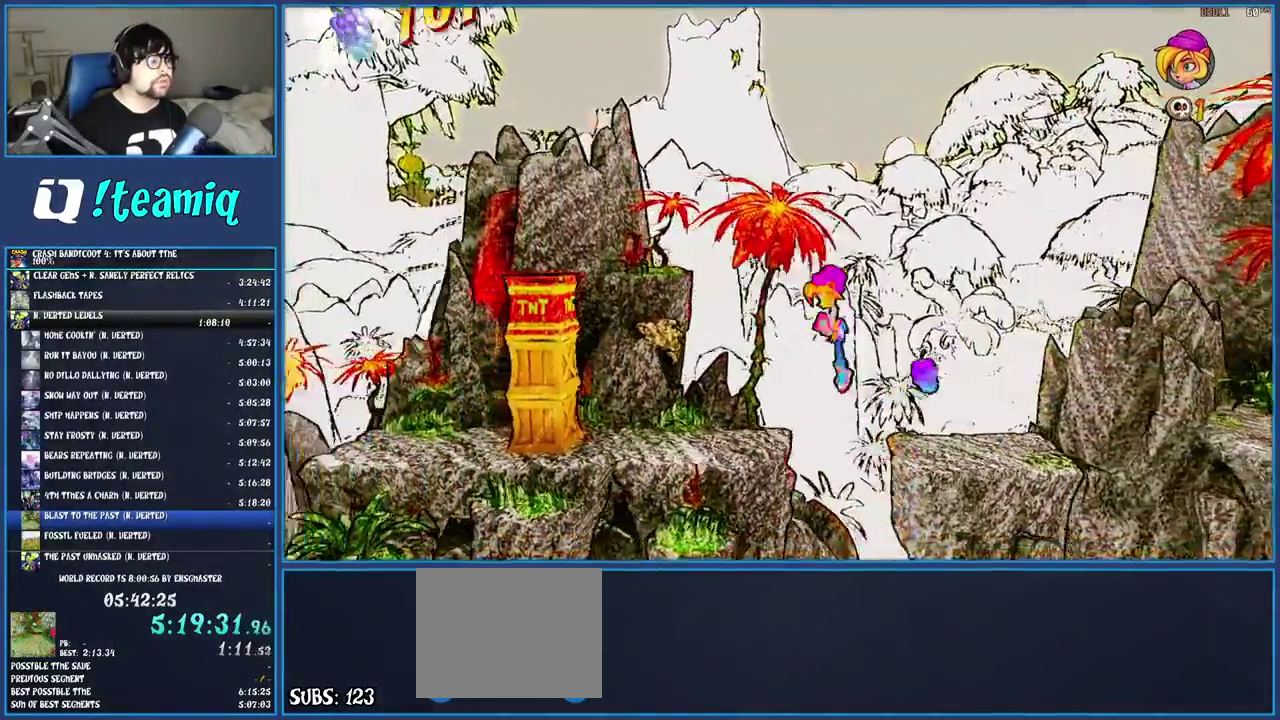
Gameplay with a controller (PlayStation layout); each line is a JSON object with the inputs held at the frame after it. "events" lists button and stick changes between this image and that frame as [ms after this image, input, new state], when the widget could be followed in between. Not read: L3 R3 START.
{"buttons": [], "left_stick": "left", "right_stick": "center", "events": []}
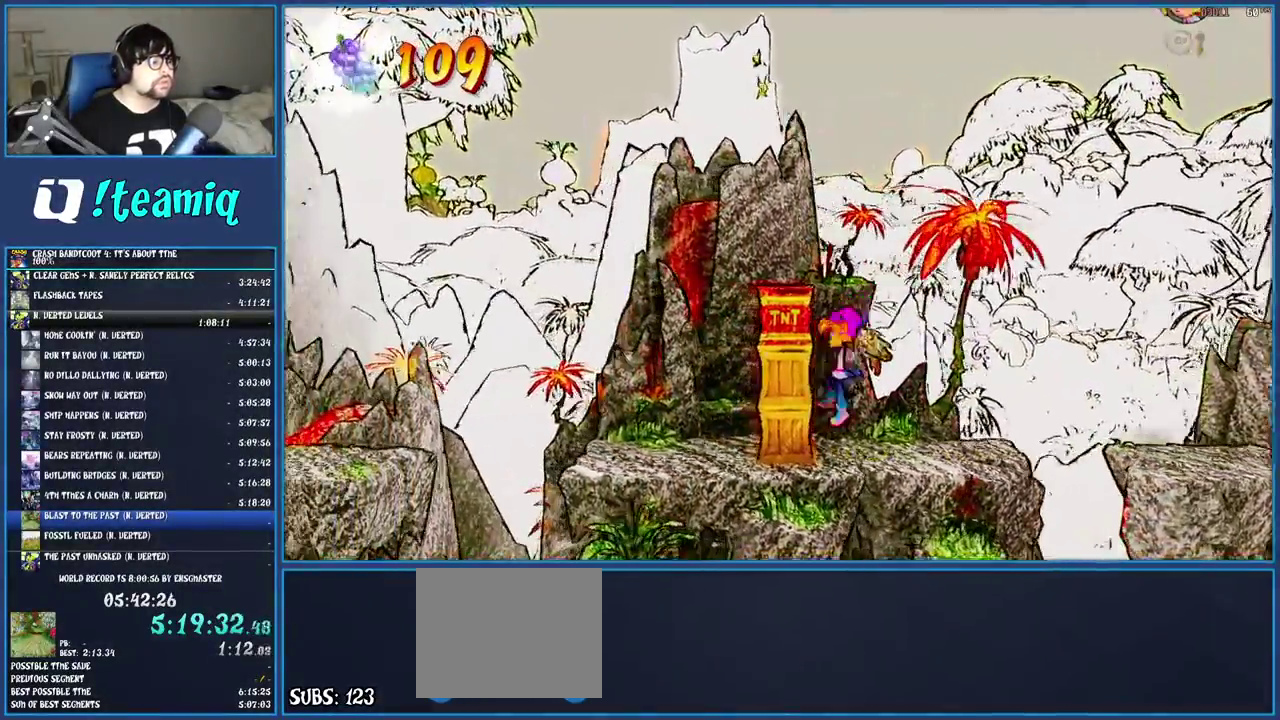
{"buttons": ["CROSS", "SQUARE"], "left_stick": "left", "right_stick": "center", "events": [[350, "SQUARE", "down"], [383, "CROSS", "down"]]}
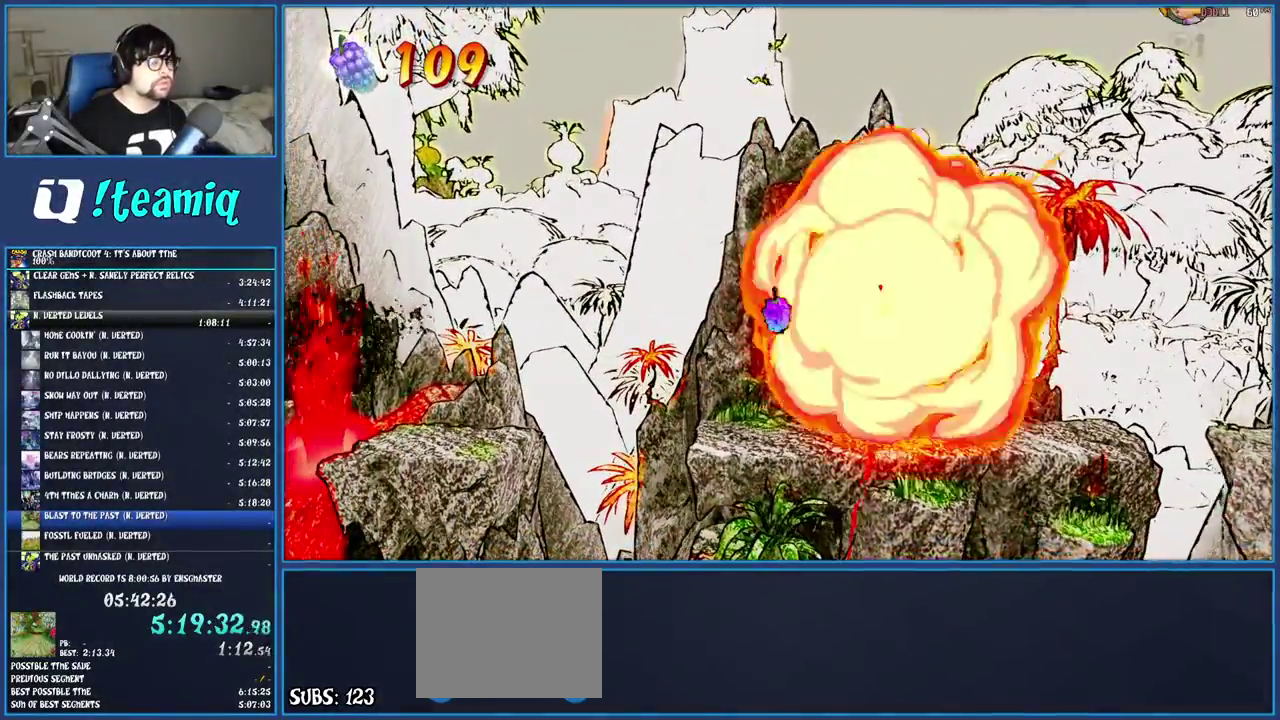
{"buttons": ["TRIANGLE"], "left_stick": "left", "right_stick": "center", "events": [[167, "CROSS", "up"], [167, "SQUARE", "up"], [317, "TRIANGLE", "down"], [383, "TRIANGLE", "up"], [483, "TRIANGLE", "down"]]}
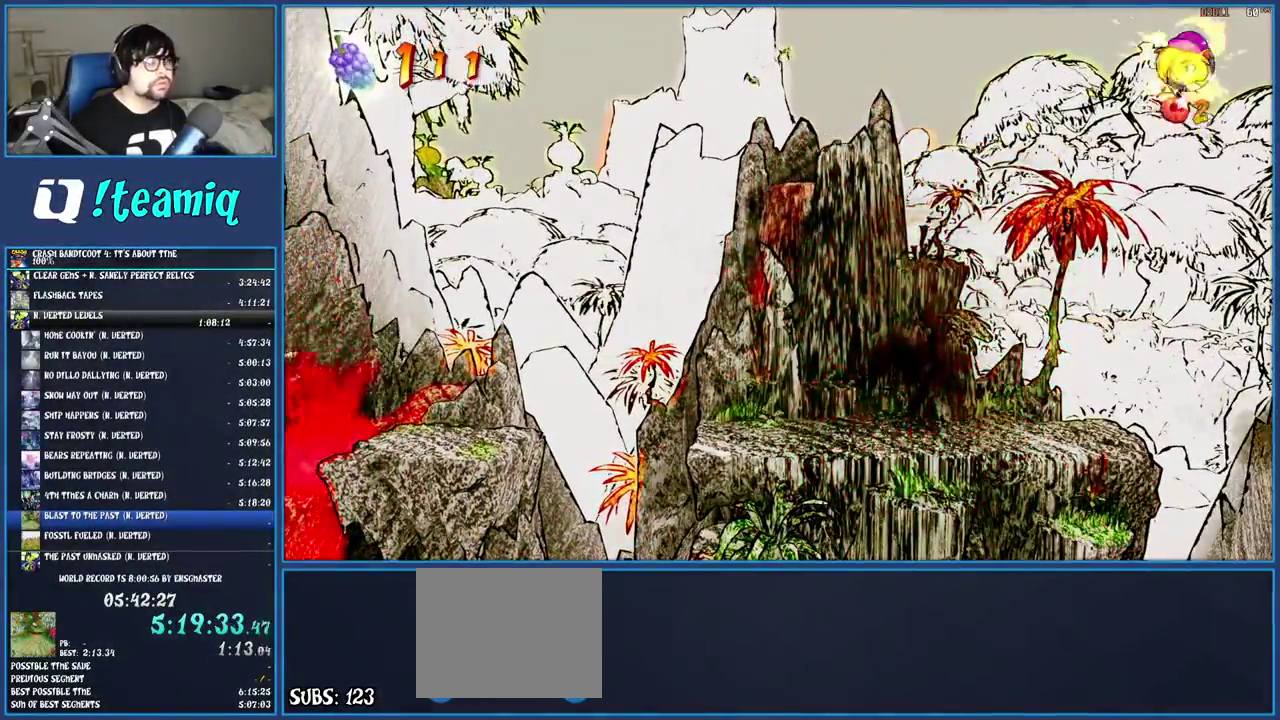
{"buttons": ["TRIANGLE"], "left_stick": "center", "right_stick": "center", "events": [[67, "TRIANGLE", "up"], [150, "TRIANGLE", "down"], [233, "TRIANGLE", "up"], [300, "TRIANGLE", "down"], [383, "left_stick", "center"], [400, "TRIANGLE", "up"], [467, "TRIANGLE", "down"]]}
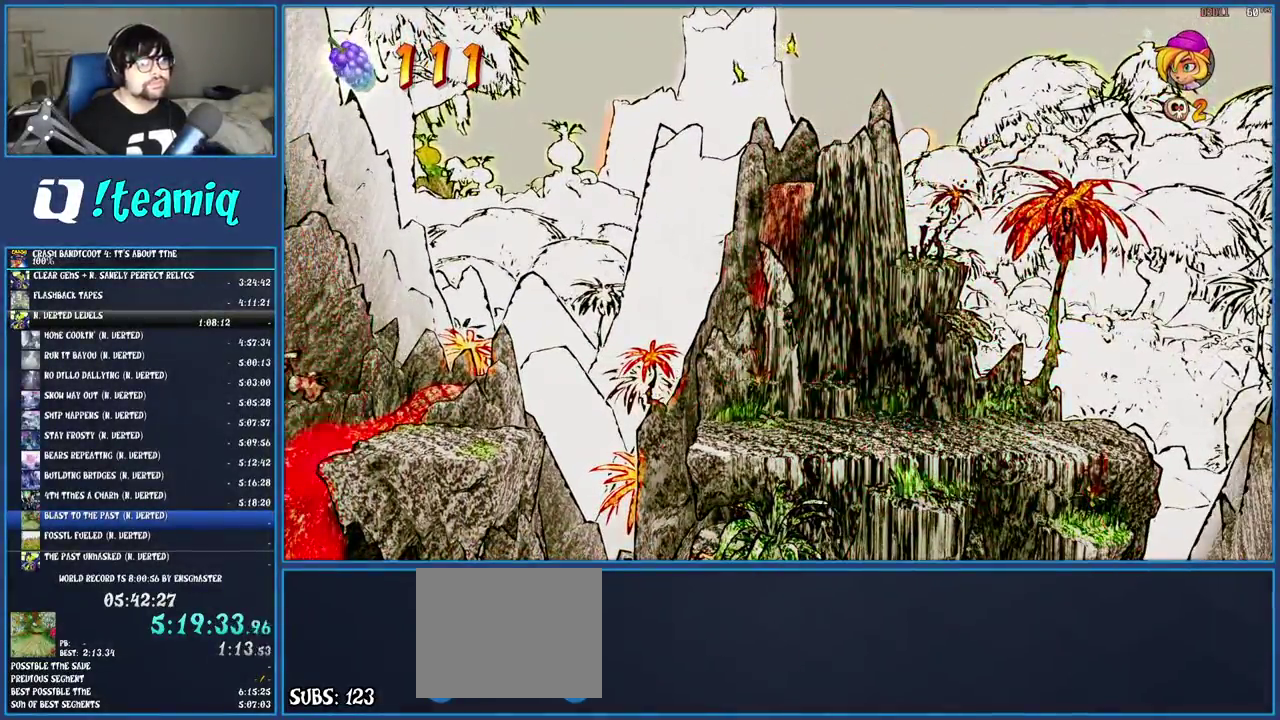
{"buttons": ["TRIANGLE"], "left_stick": "center", "right_stick": "center", "events": [[50, "TRIANGLE", "up"], [150, "TRIANGLE", "down"], [217, "TRIANGLE", "up"], [300, "TRIANGLE", "down"], [383, "TRIANGLE", "up"], [483, "TRIANGLE", "down"]]}
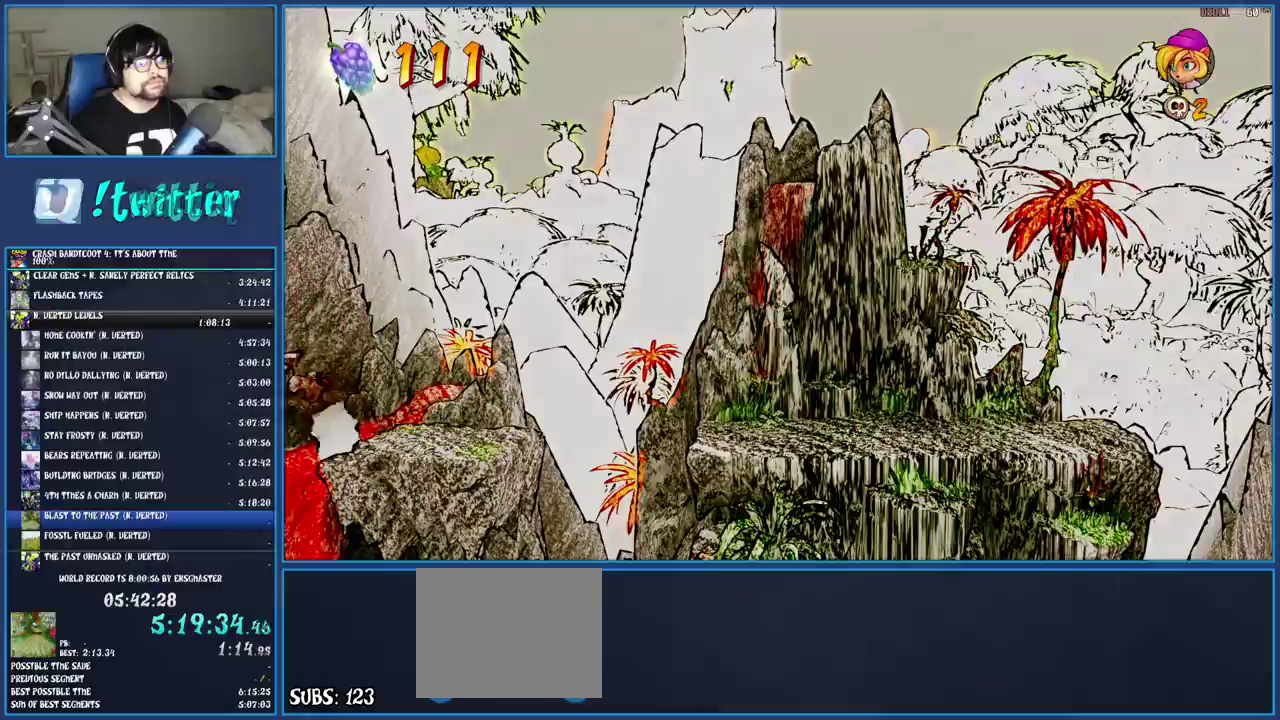
{"buttons": ["TRIANGLE"], "left_stick": "center", "right_stick": "center", "events": [[33, "TRIANGLE", "up"], [117, "TRIANGLE", "down"], [217, "TRIANGLE", "up"], [283, "TRIANGLE", "down"], [350, "TRIANGLE", "up"], [433, "TRIANGLE", "down"]]}
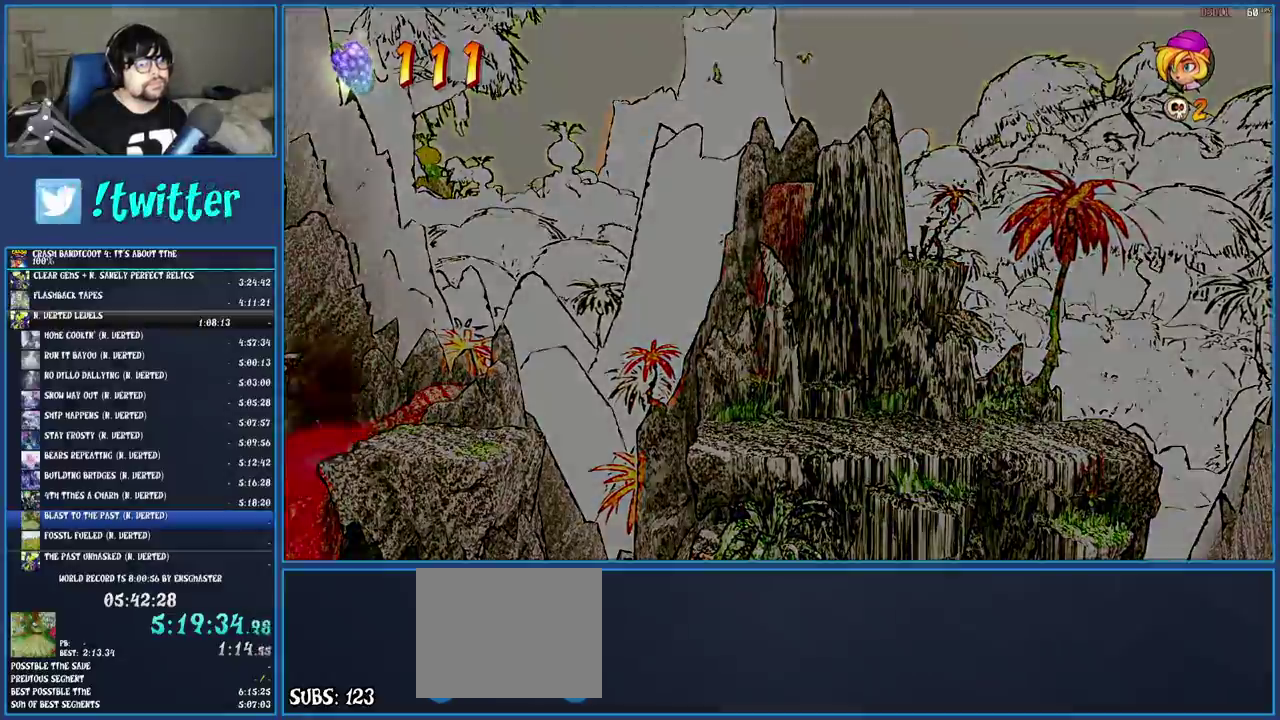
{"buttons": [], "left_stick": "left", "right_stick": "center", "events": [[17, "TRIANGLE", "up"], [350, "left_stick", "left"]]}
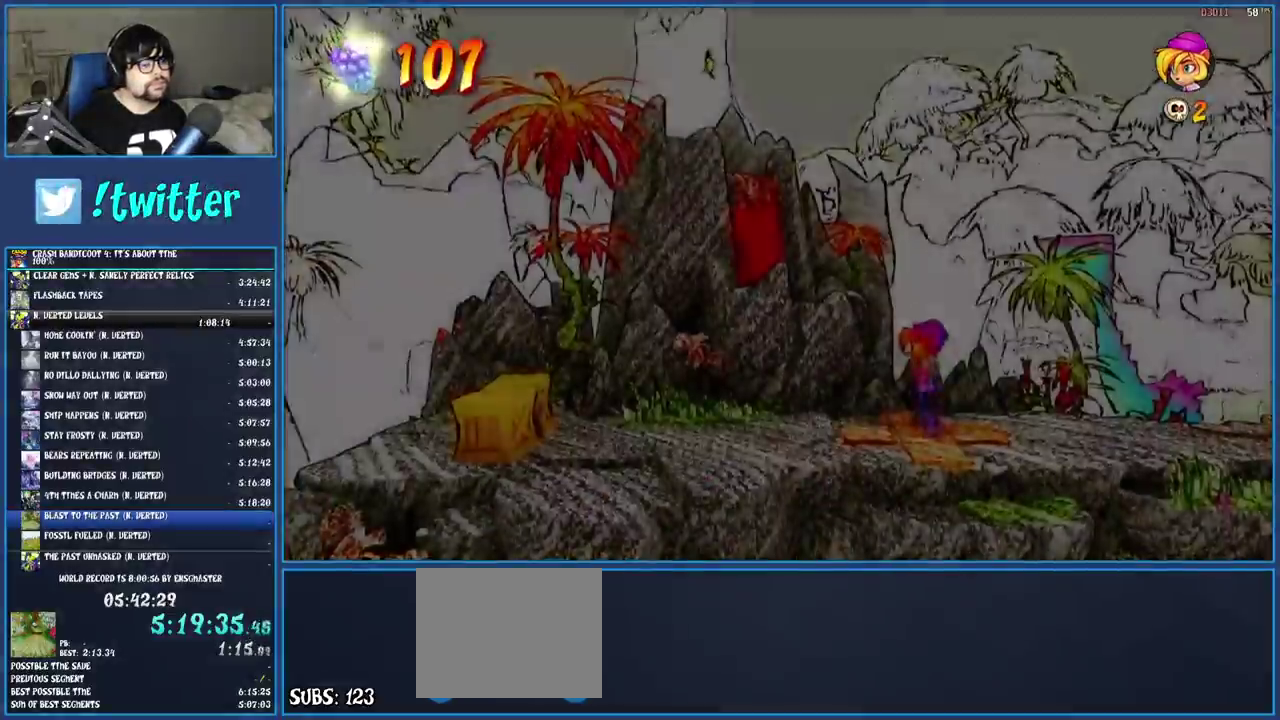
{"buttons": [], "left_stick": "left", "right_stick": "center", "events": []}
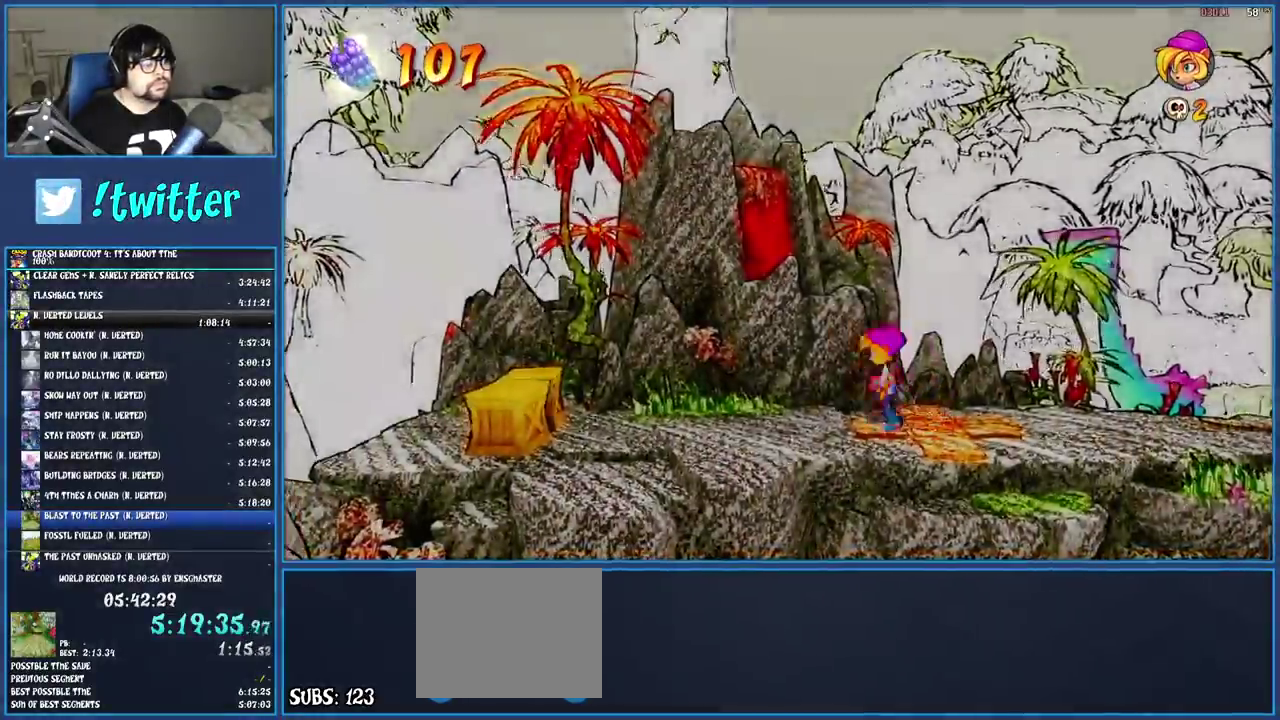
{"buttons": [], "left_stick": "left", "right_stick": "center", "events": [[183, "SQUARE", "down"], [350, "SQUARE", "up"]]}
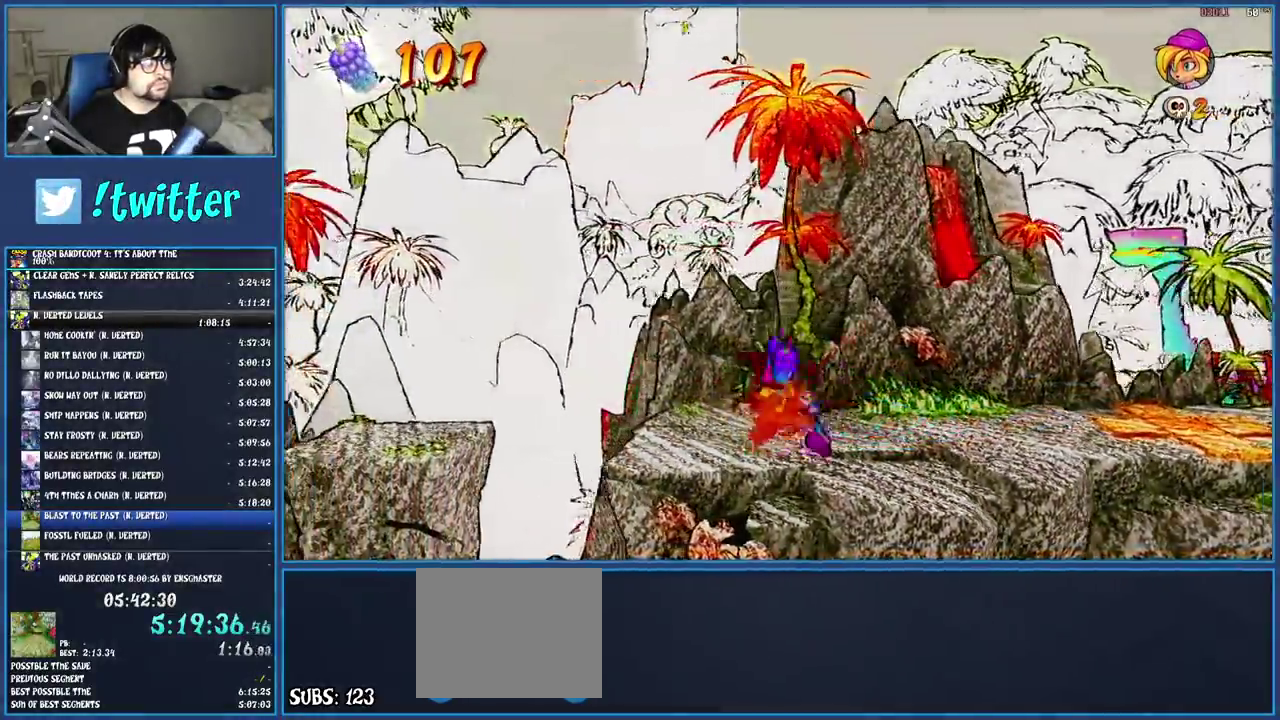
{"buttons": [], "left_stick": "left", "right_stick": "center", "events": [[50, "SQUARE", "down"], [117, "CROSS", "down"], [217, "SQUARE", "up"], [250, "CROSS", "up"]]}
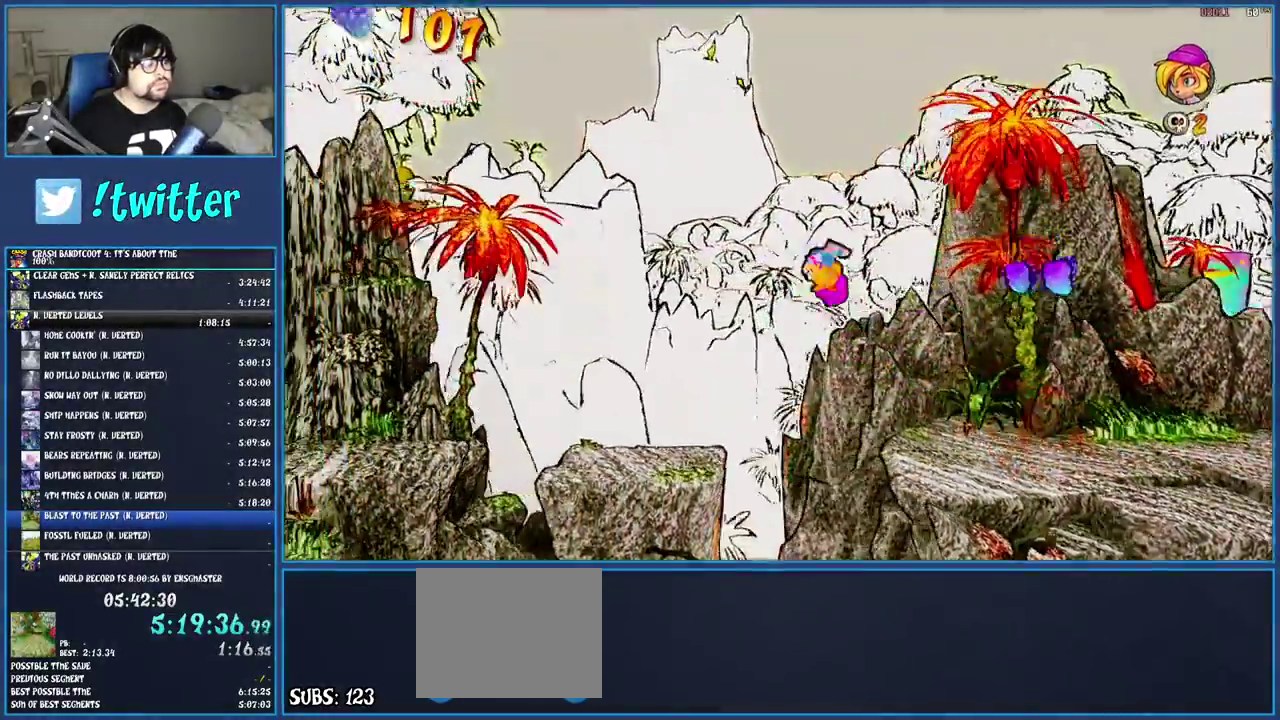
{"buttons": ["CROSS"], "left_stick": "left", "right_stick": "center", "events": [[417, "CROSS", "down"]]}
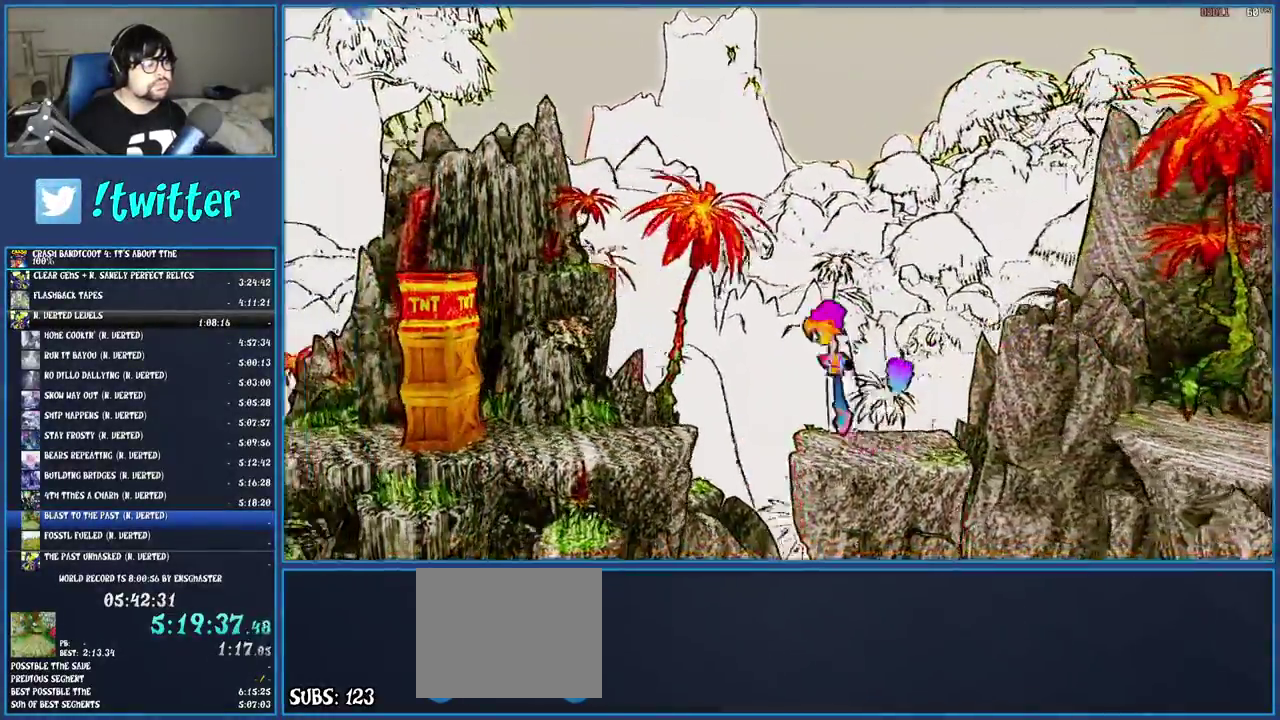
{"buttons": [], "left_stick": "left", "right_stick": "center", "events": [[17, "CROSS", "up"]]}
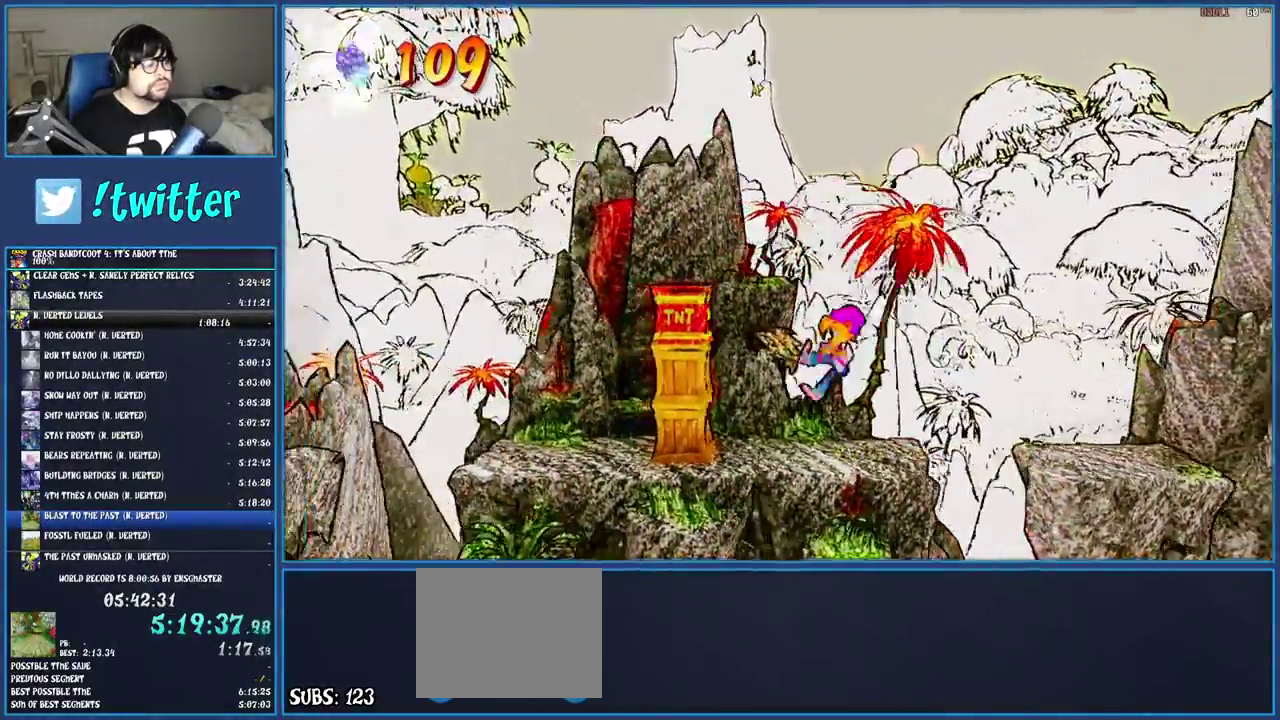
{"buttons": ["CROSS"], "left_stick": "left", "right_stick": "center", "events": [[500, "CROSS", "down"]]}
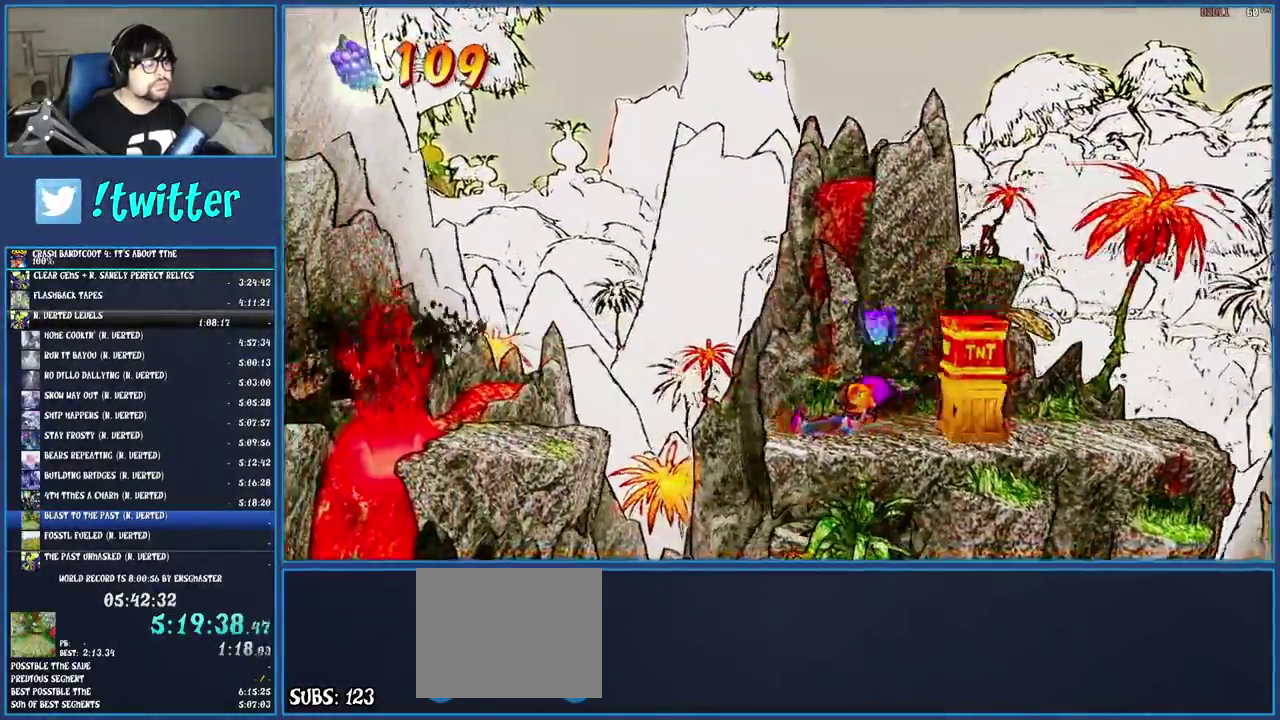
{"buttons": [], "left_stick": "left", "right_stick": "center", "events": [[167, "CROSS", "up"]]}
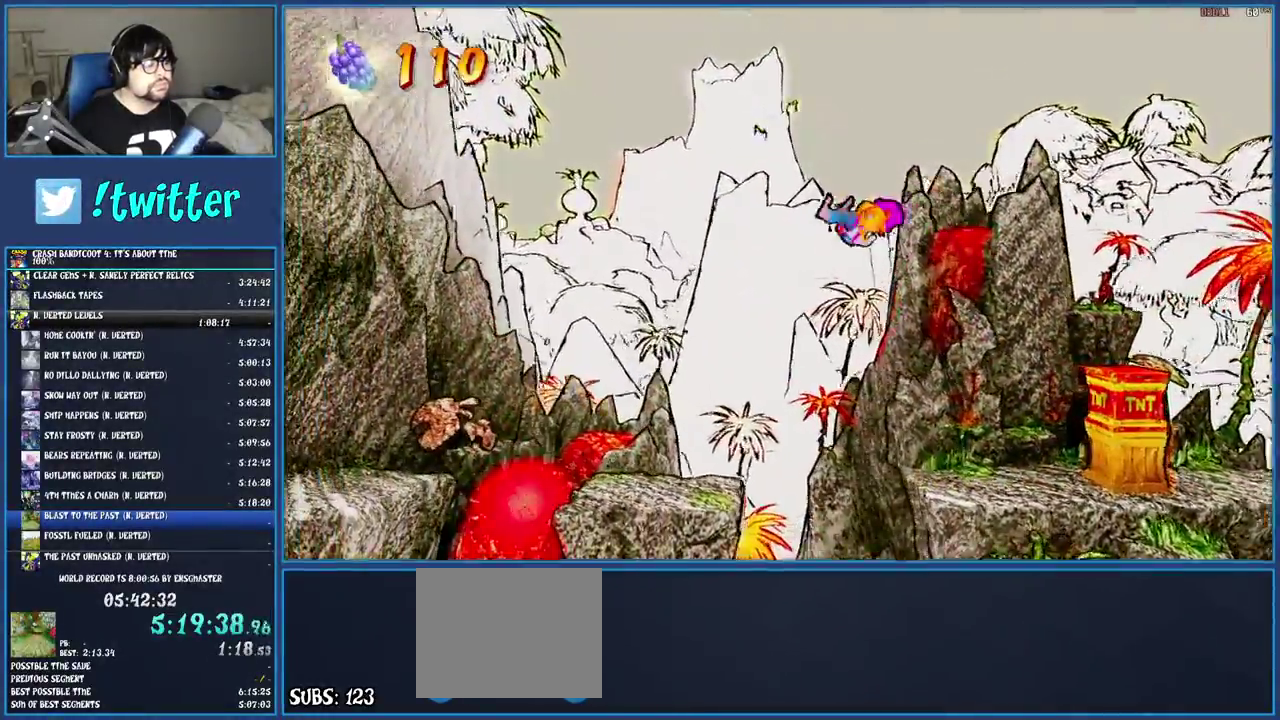
{"buttons": ["CROSS"], "left_stick": "left", "right_stick": "center", "events": [[450, "CROSS", "down"]]}
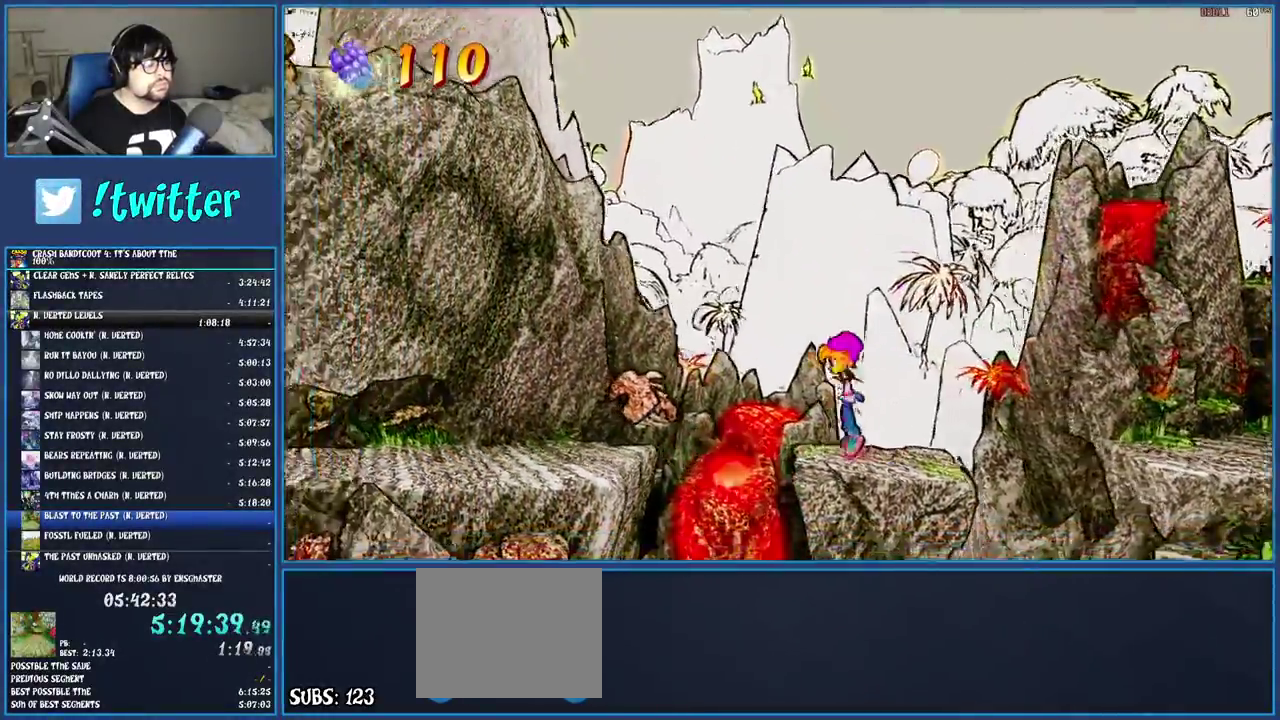
{"buttons": [], "left_stick": "left", "right_stick": "center", "events": [[117, "CROSS", "up"]]}
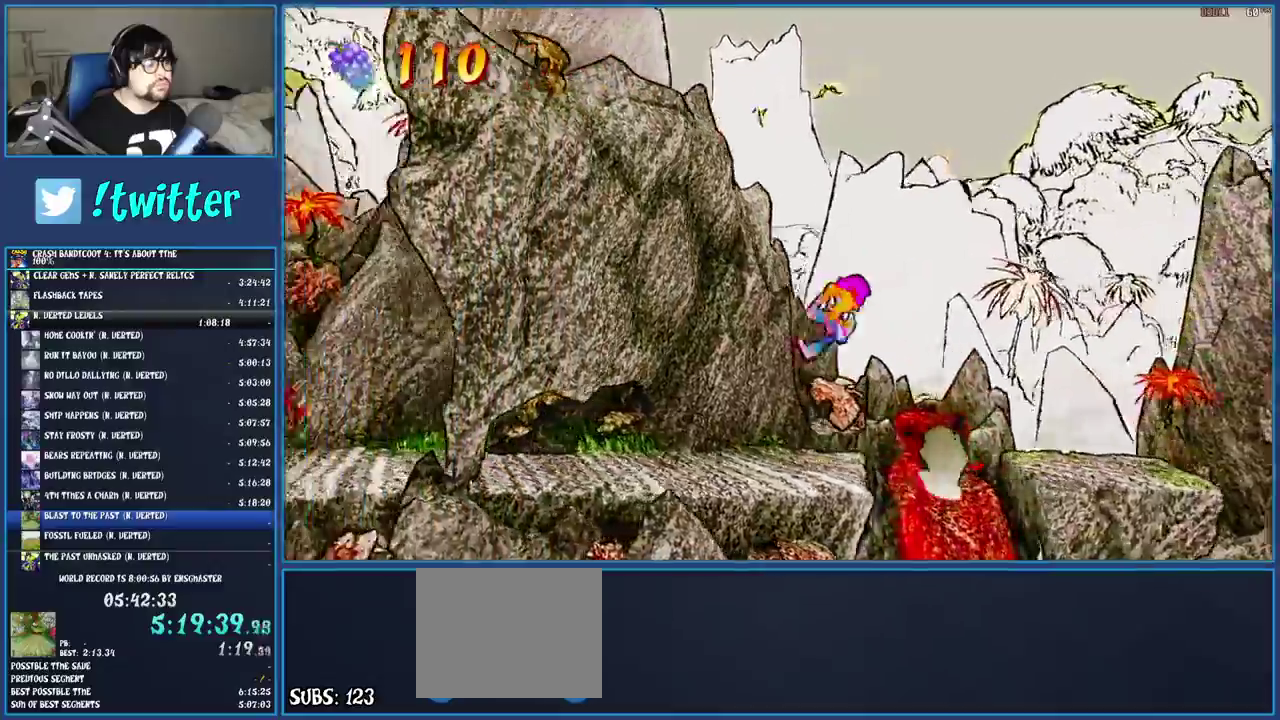
{"buttons": ["R1"], "left_stick": "left", "right_stick": "center", "events": [[400, "R1", "down"]]}
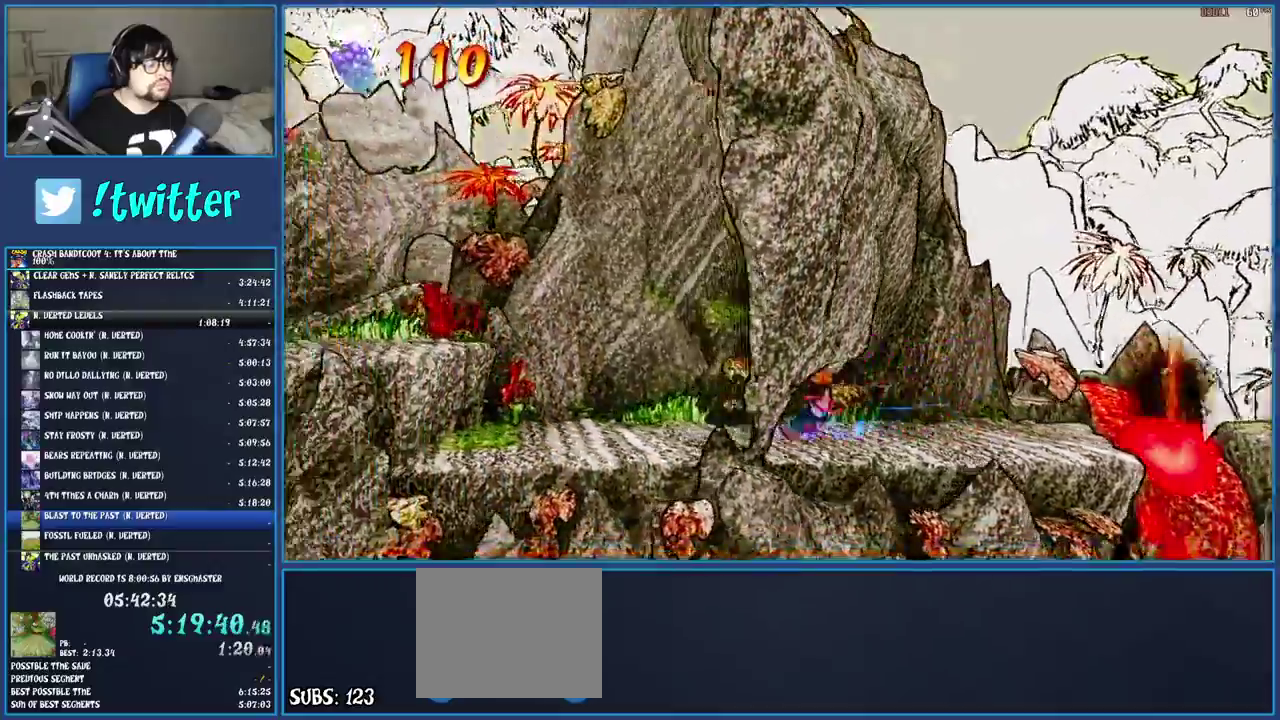
{"buttons": ["SQUARE"], "left_stick": "left", "right_stick": "center", "events": [[17, "R1", "up"], [117, "SQUARE", "down"], [167, "CROSS", "down"], [333, "CROSS", "up"], [333, "SQUARE", "up"], [500, "SQUARE", "down"]]}
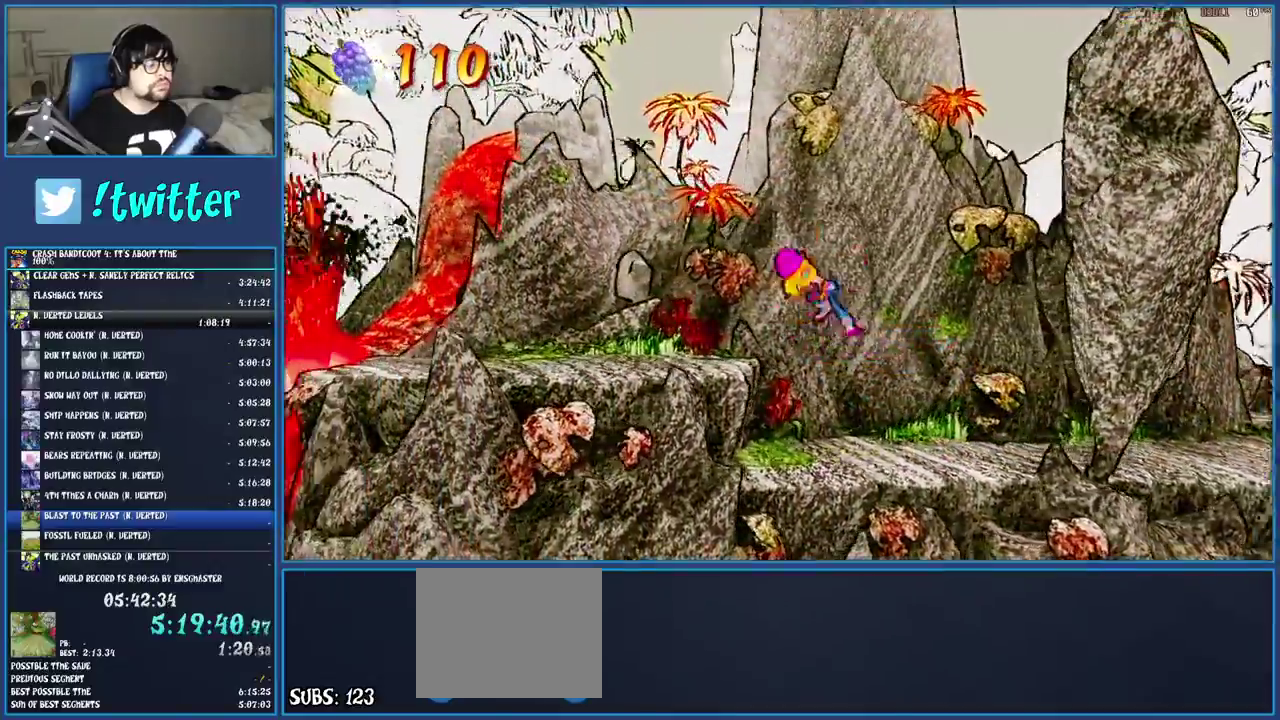
{"buttons": ["CROSS"], "left_stick": "left", "right_stick": "center", "events": [[167, "SQUARE", "up"], [500, "CROSS", "down"]]}
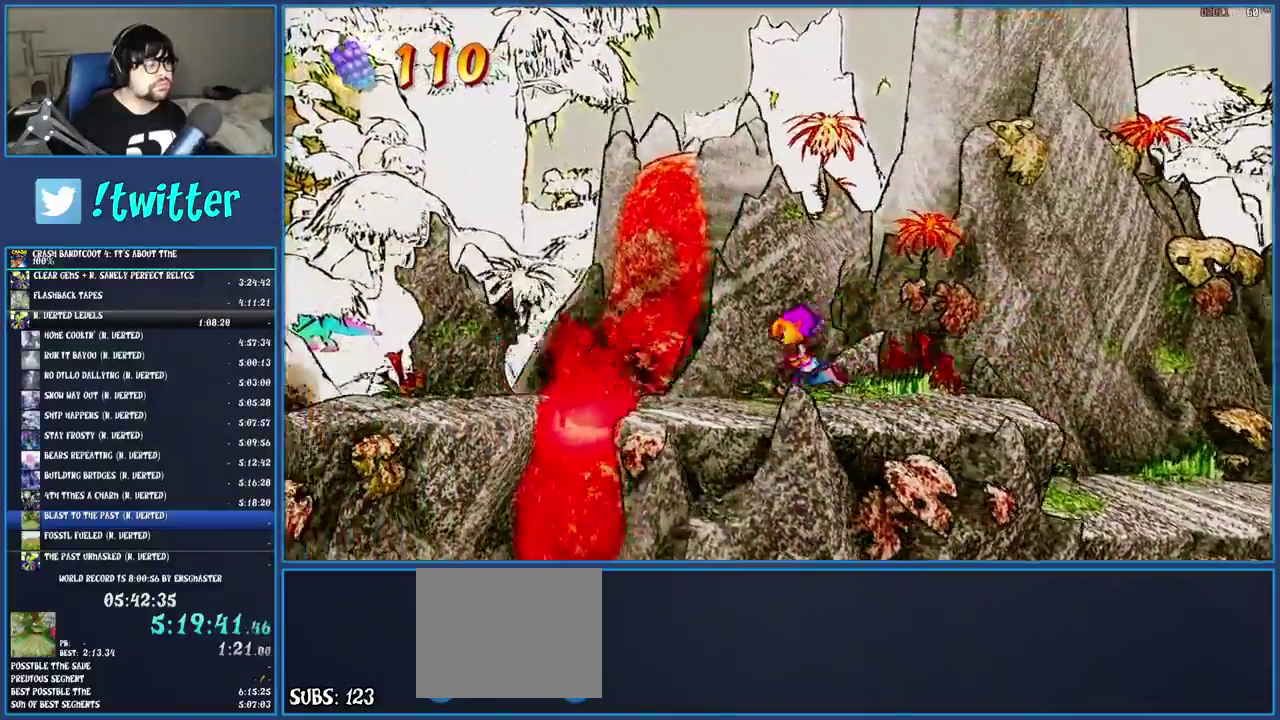
{"buttons": [], "left_stick": "left", "right_stick": "center", "events": [[150, "CROSS", "up"]]}
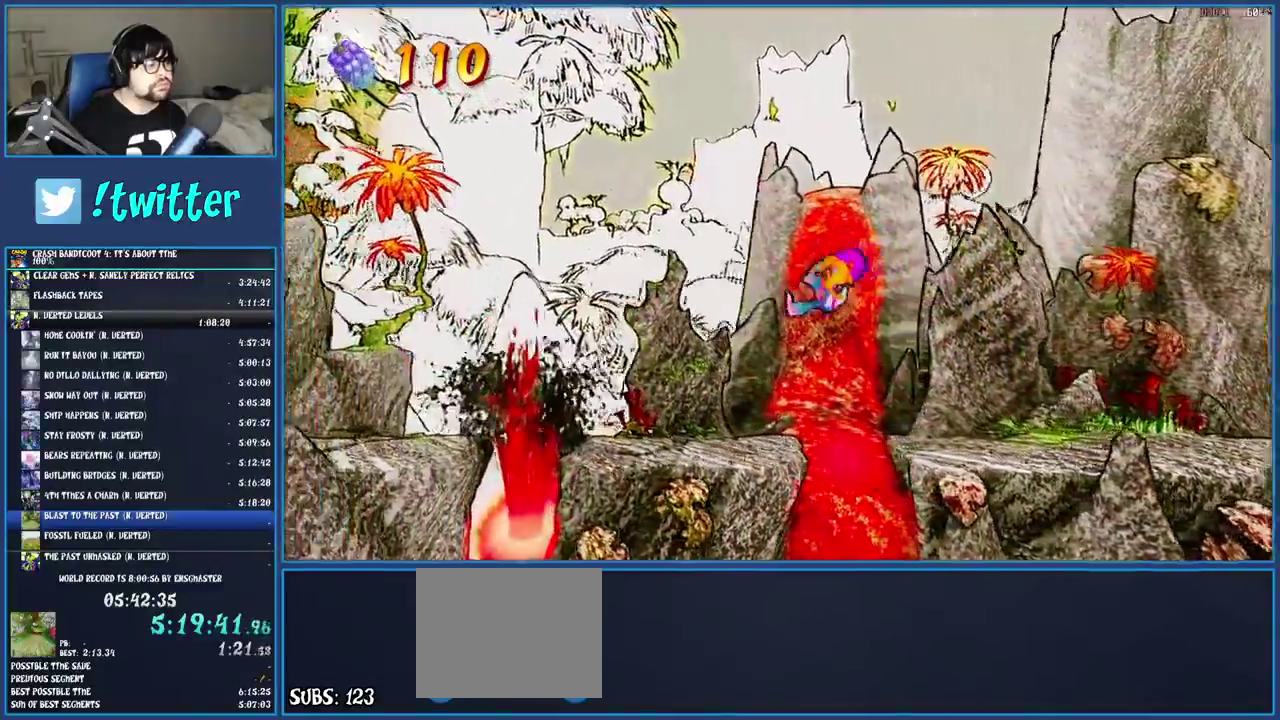
{"buttons": ["CROSS"], "left_stick": "left", "right_stick": "center", "events": [[283, "CROSS", "down"]]}
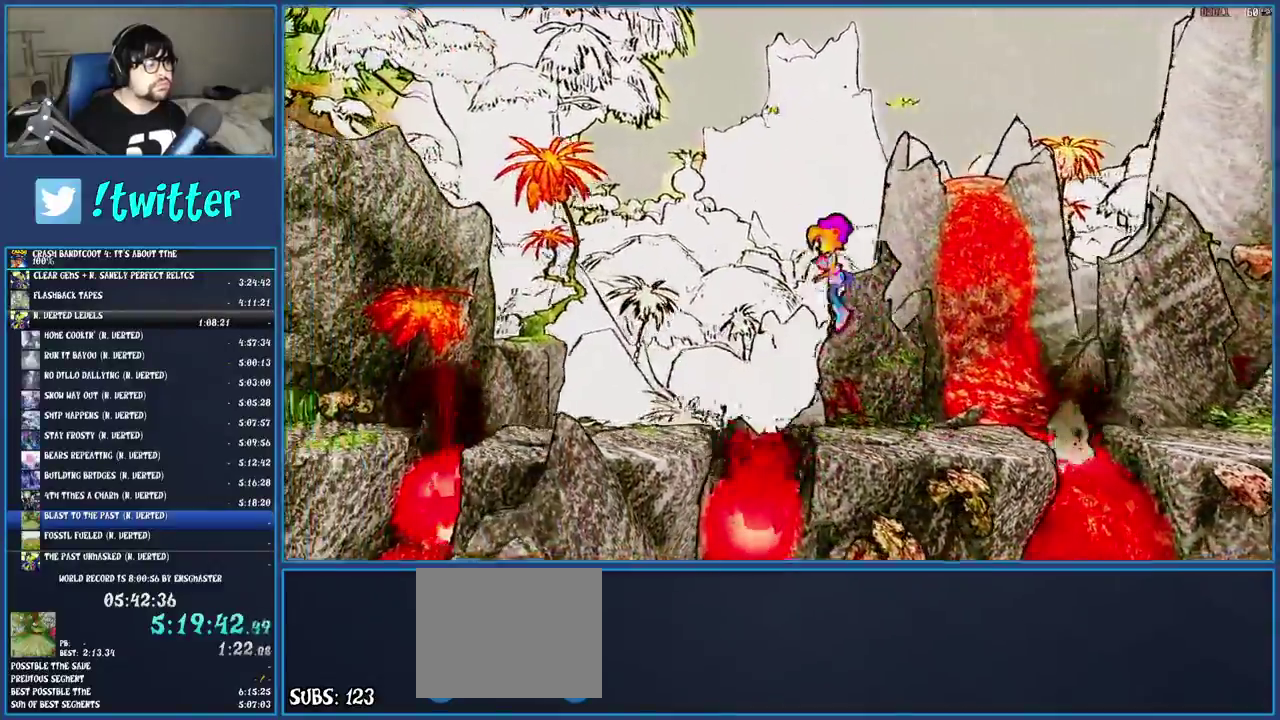
{"buttons": [], "left_stick": "left", "right_stick": "center", "events": [[17, "CROSS", "up"]]}
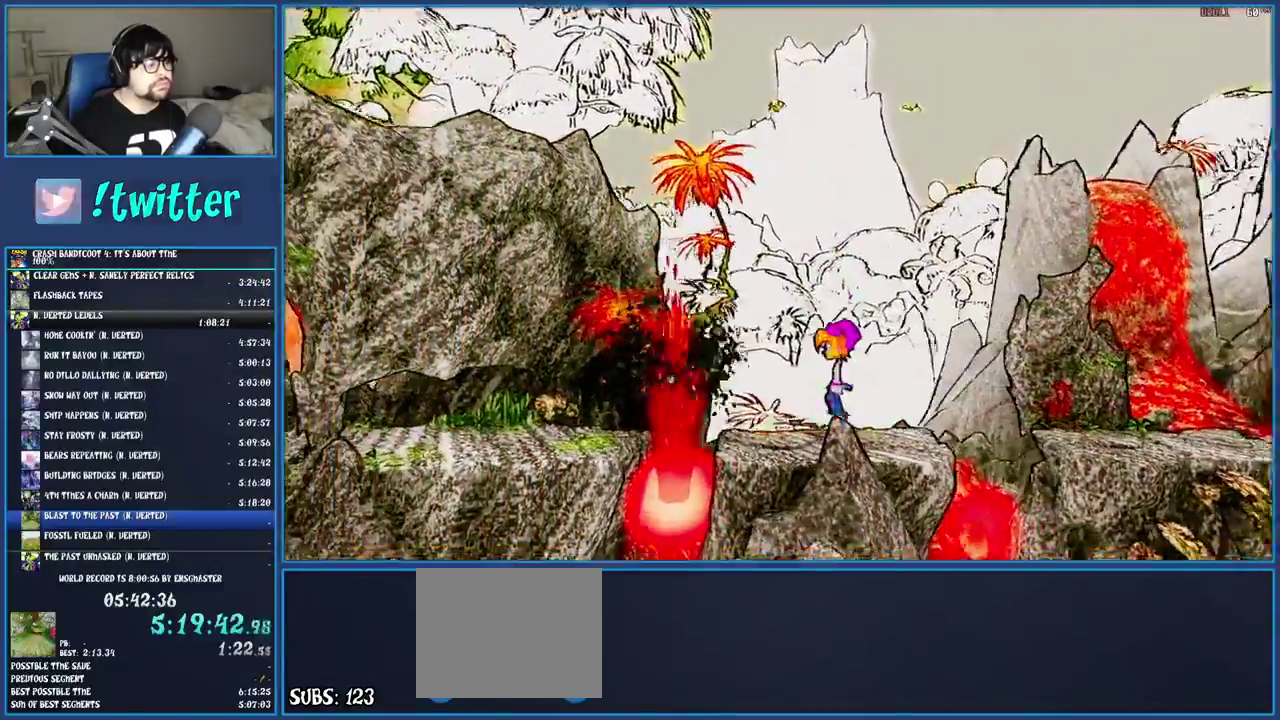
{"buttons": [], "left_stick": "left", "right_stick": "center", "events": [[50, "CROSS", "down"], [233, "CROSS", "up"]]}
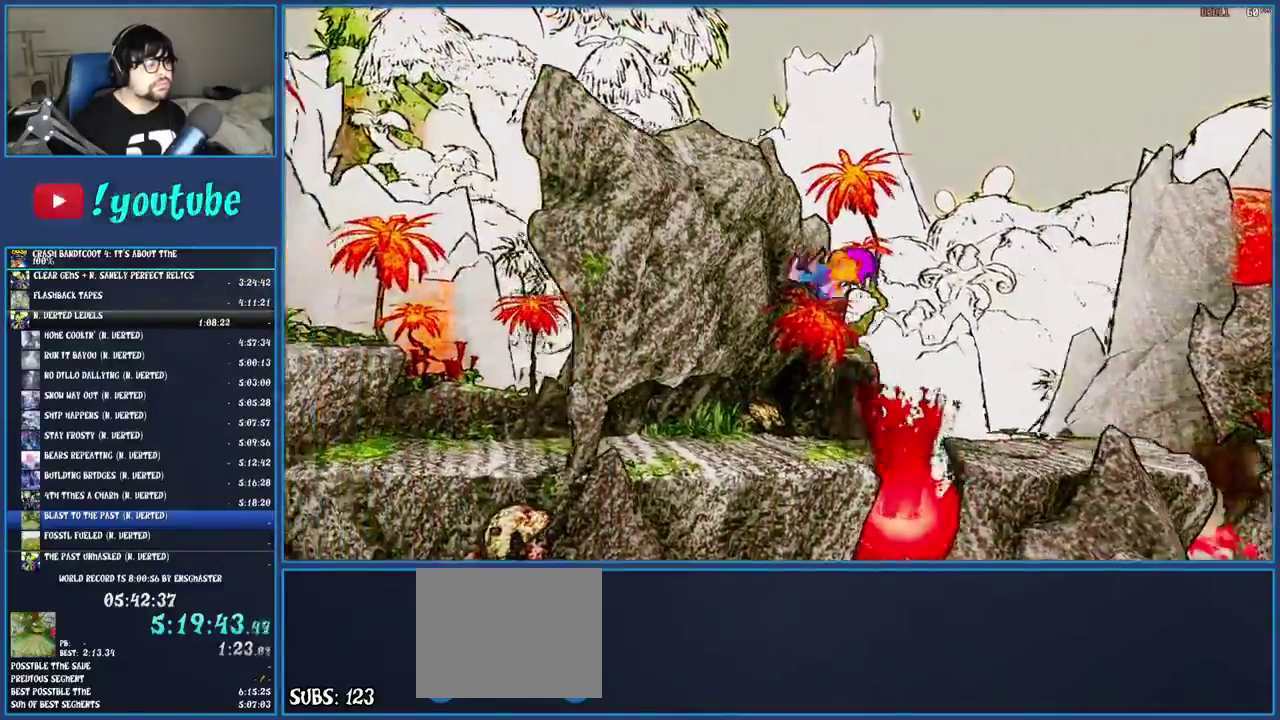
{"buttons": ["SQUARE"], "left_stick": "left", "right_stick": "center", "events": [[283, "R1", "down"], [417, "R1", "up"], [483, "SQUARE", "down"]]}
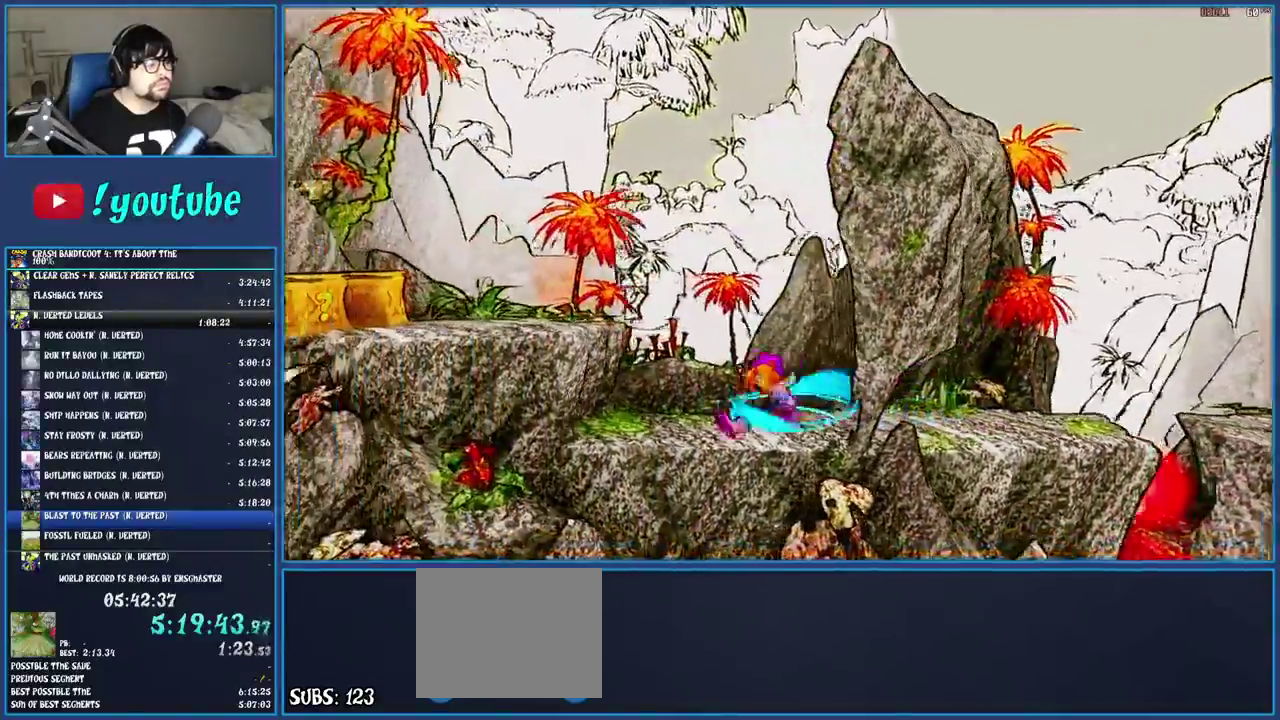
{"buttons": ["SQUARE"], "left_stick": "left", "right_stick": "center", "events": [[17, "CROSS", "down"], [167, "CROSS", "up"], [183, "SQUARE", "up"], [383, "SQUARE", "down"]]}
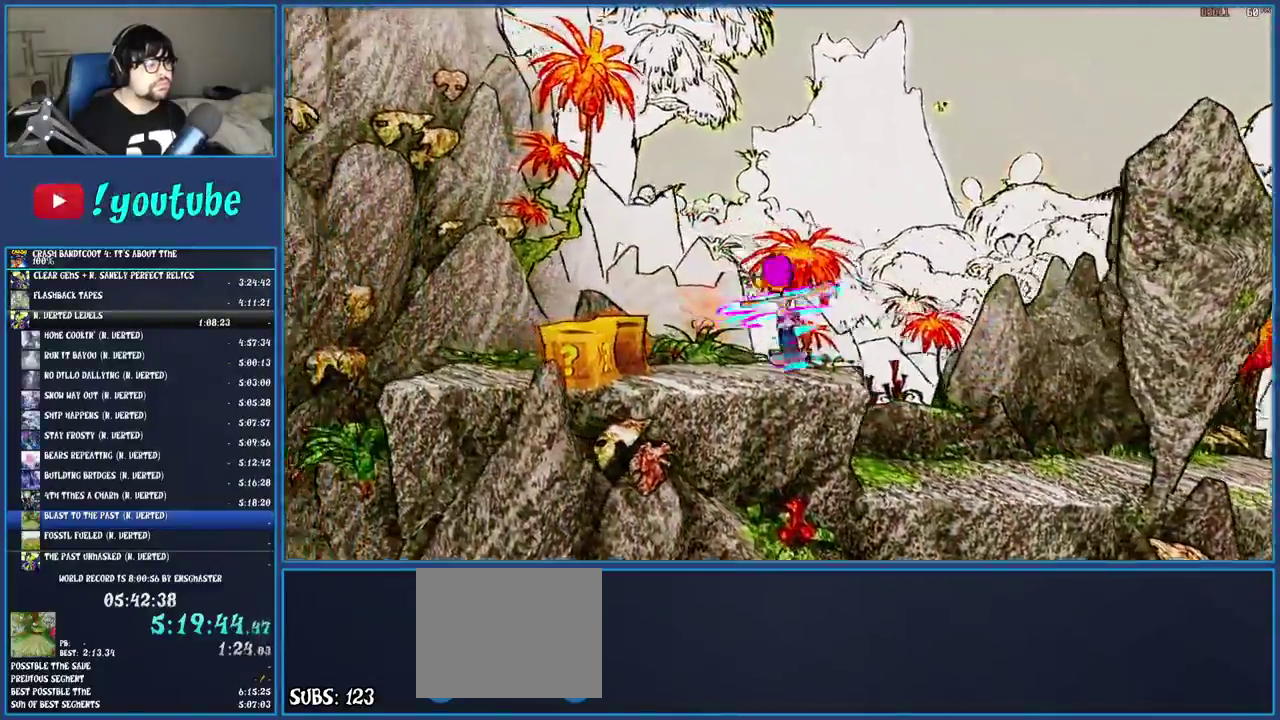
{"buttons": ["CROSS"], "left_stick": "left", "right_stick": "center", "events": [[33, "SQUARE", "up"], [267, "SQUARE", "down"], [367, "SQUARE", "up"], [450, "CROSS", "down"]]}
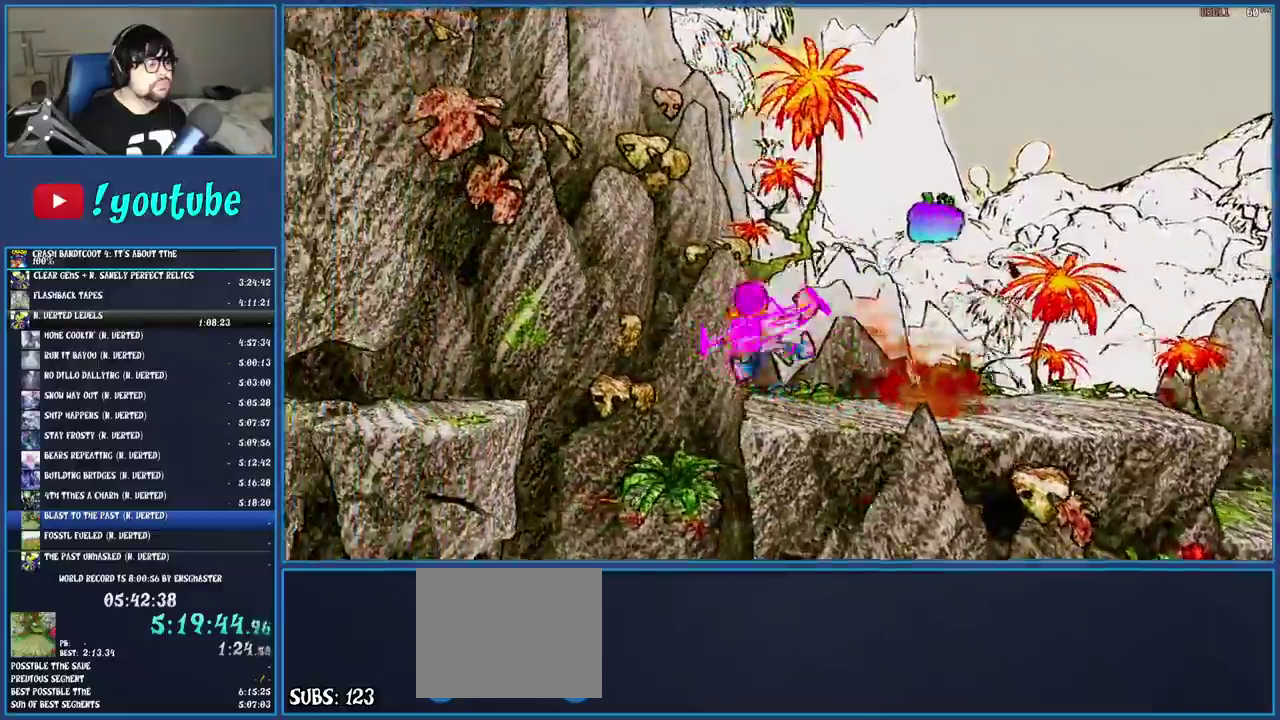
{"buttons": [], "left_stick": "left", "right_stick": "center", "events": [[133, "CROSS", "up"]]}
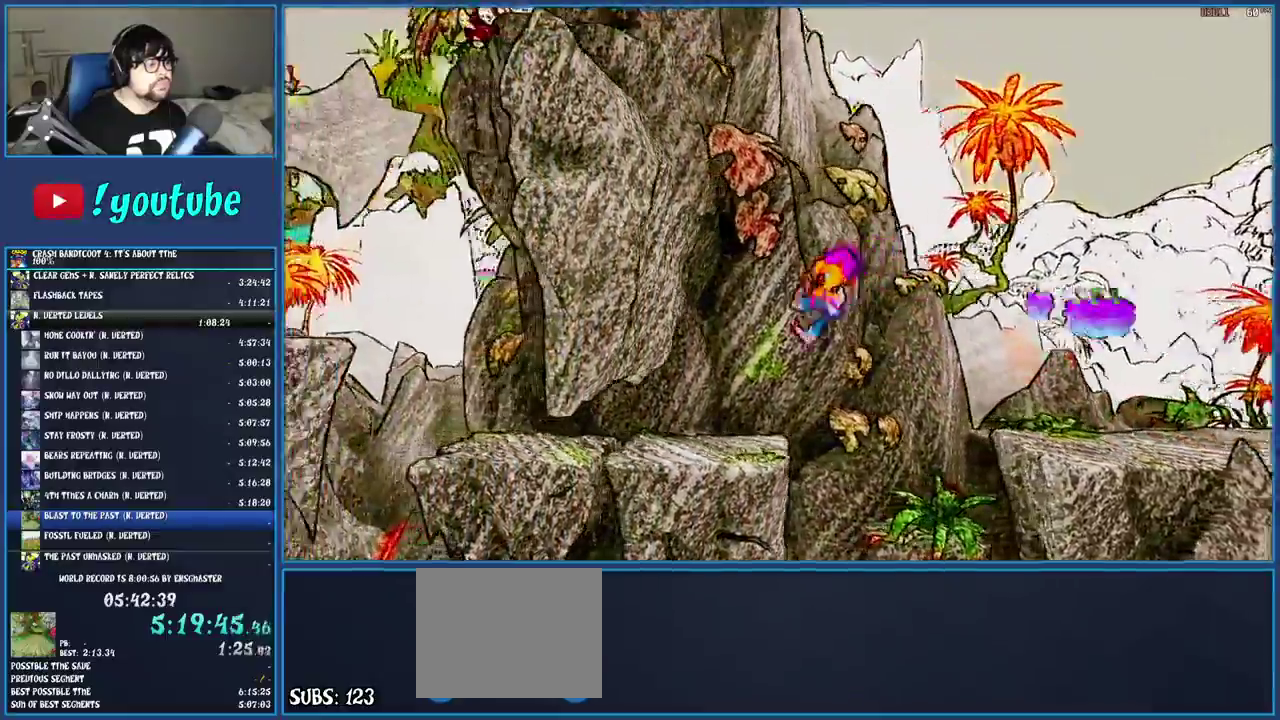
{"buttons": [], "left_stick": "left", "right_stick": "center", "events": [[317, "R1", "down"], [400, "R1", "up"]]}